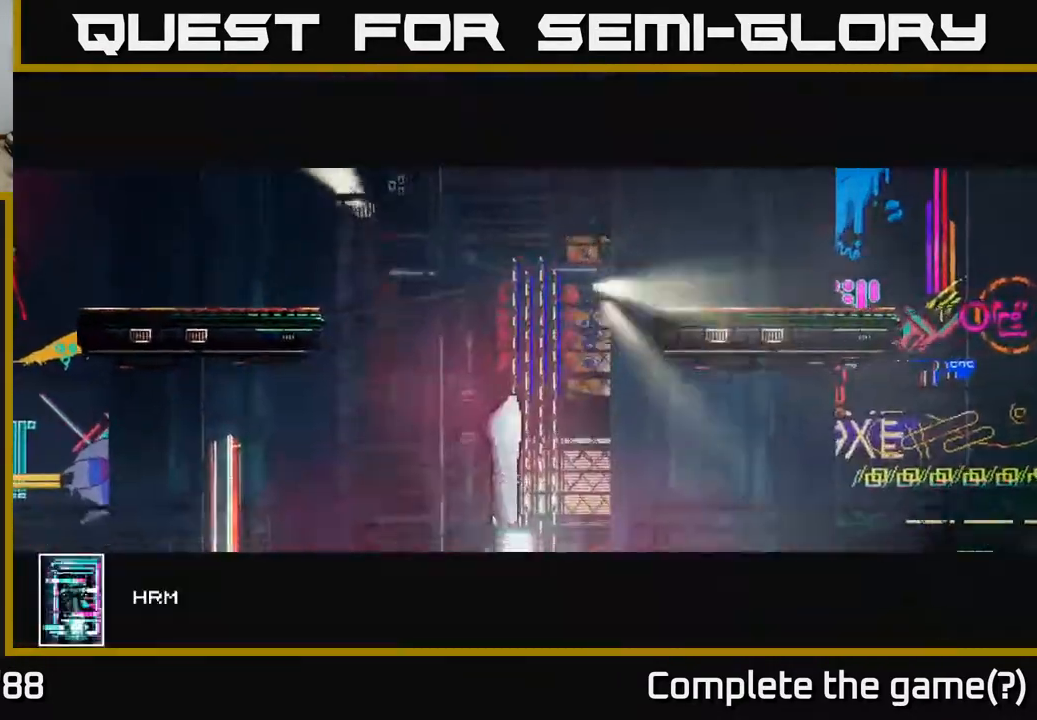
Gameplay with a controller (Xbox layout); each line is a JSON object with the inputs held at the frame after it. "events" lists button and stick changes between this image and that frame as [ms after this image, input, new state], when the widget could be followed in between.
{"buttons": [], "left_stick": "center", "right_stick": "center", "events": []}
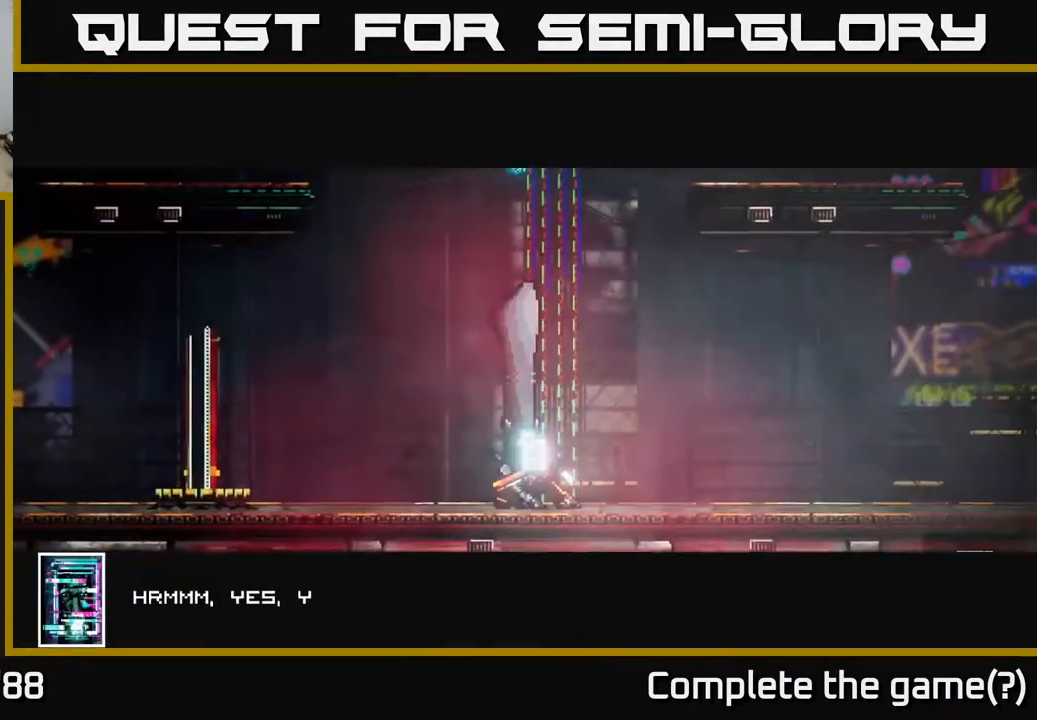
{"buttons": [], "left_stick": "center", "right_stick": "center", "events": [[267, "A", "down"], [317, "A", "up"]]}
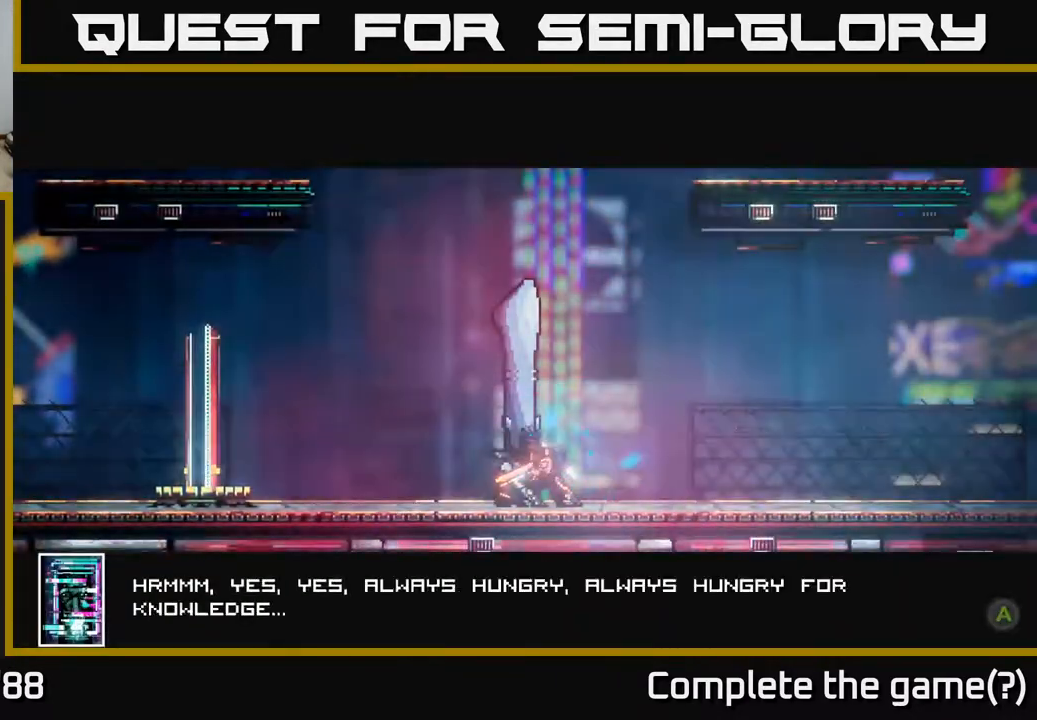
{"buttons": [], "left_stick": "center", "right_stick": "center", "events": [[283, "A", "down"], [350, "A", "up"]]}
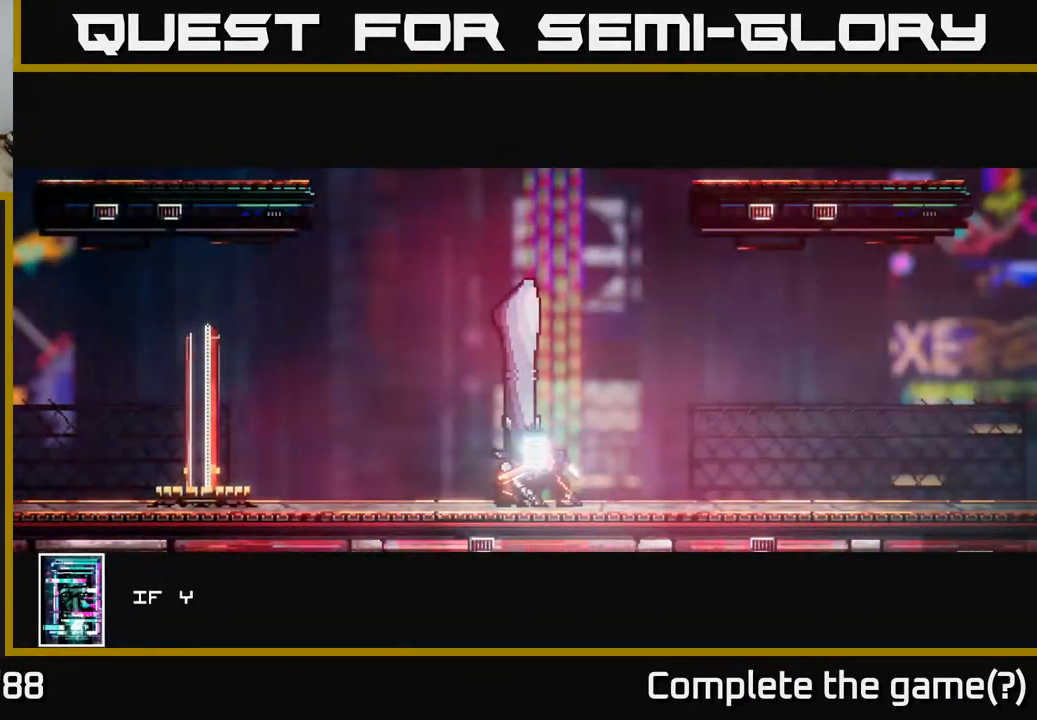
{"buttons": [], "left_stick": "center", "right_stick": "center", "events": [[383, "A", "down"], [433, "A", "up"]]}
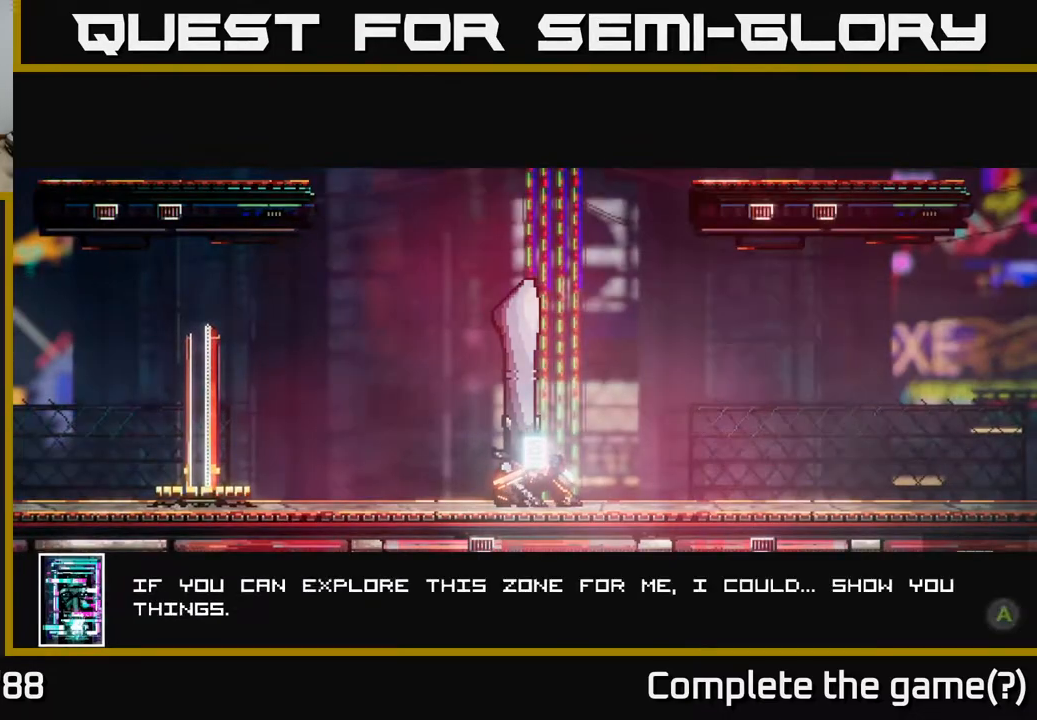
{"buttons": [], "left_stick": "center", "right_stick": "center", "events": [[250, "A", "down"], [317, "A", "up"]]}
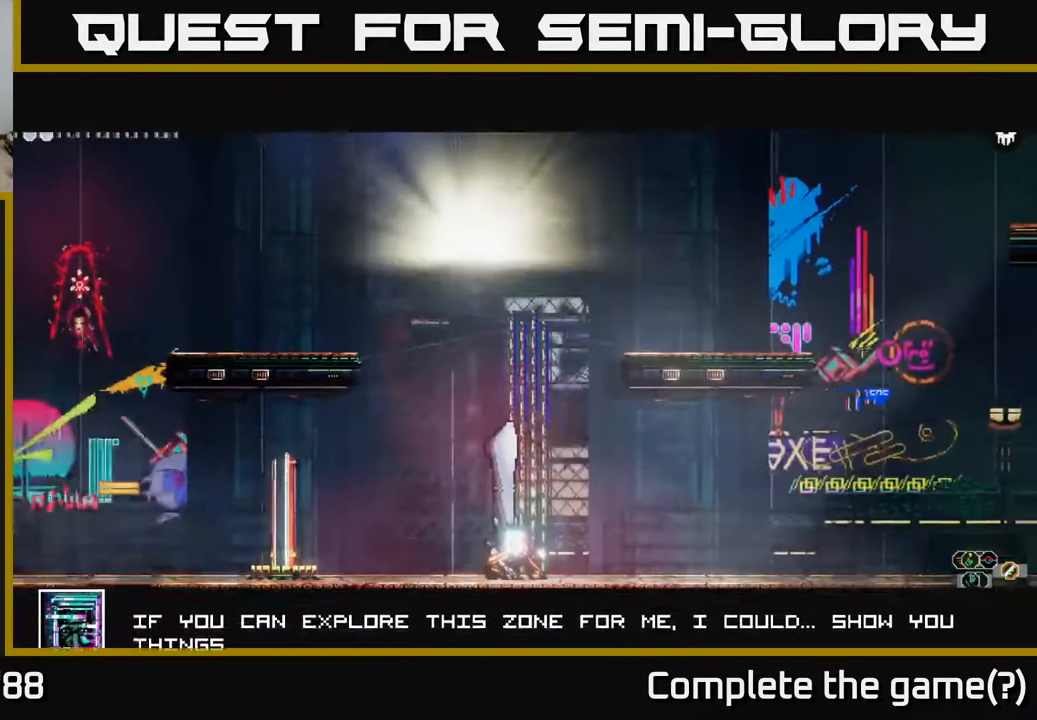
{"buttons": [], "left_stick": "right", "right_stick": "right", "events": [[233, "left_stick", "right"], [383, "right_stick", "right"]]}
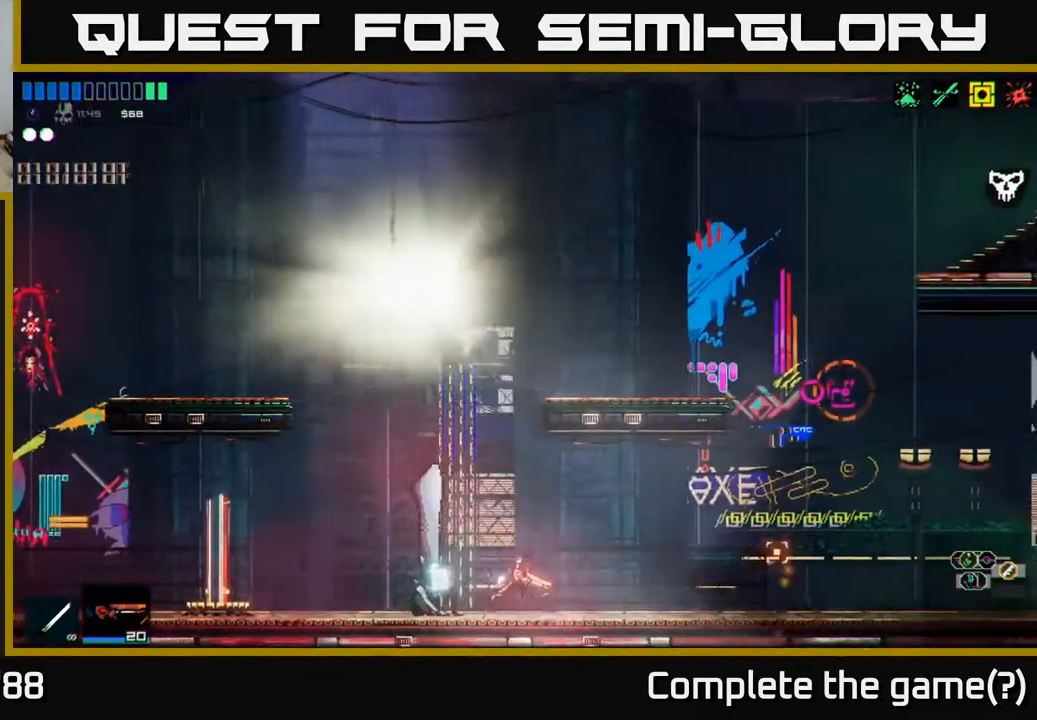
{"buttons": [], "left_stick": "right", "right_stick": "right", "events": []}
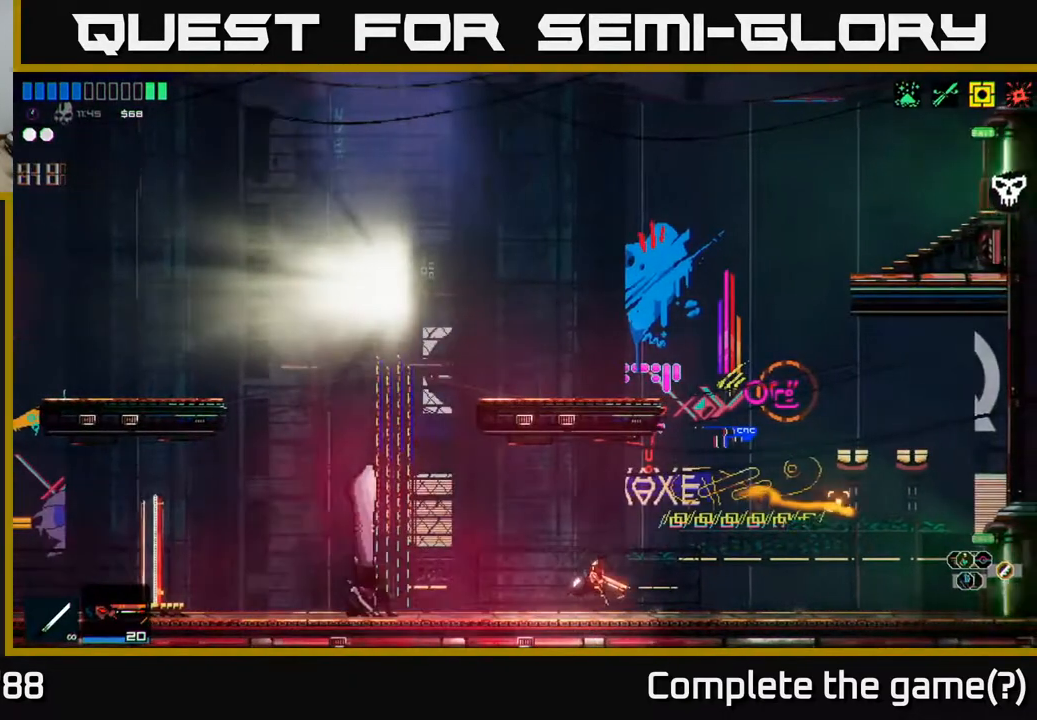
{"buttons": [], "left_stick": "right", "right_stick": "right", "events": []}
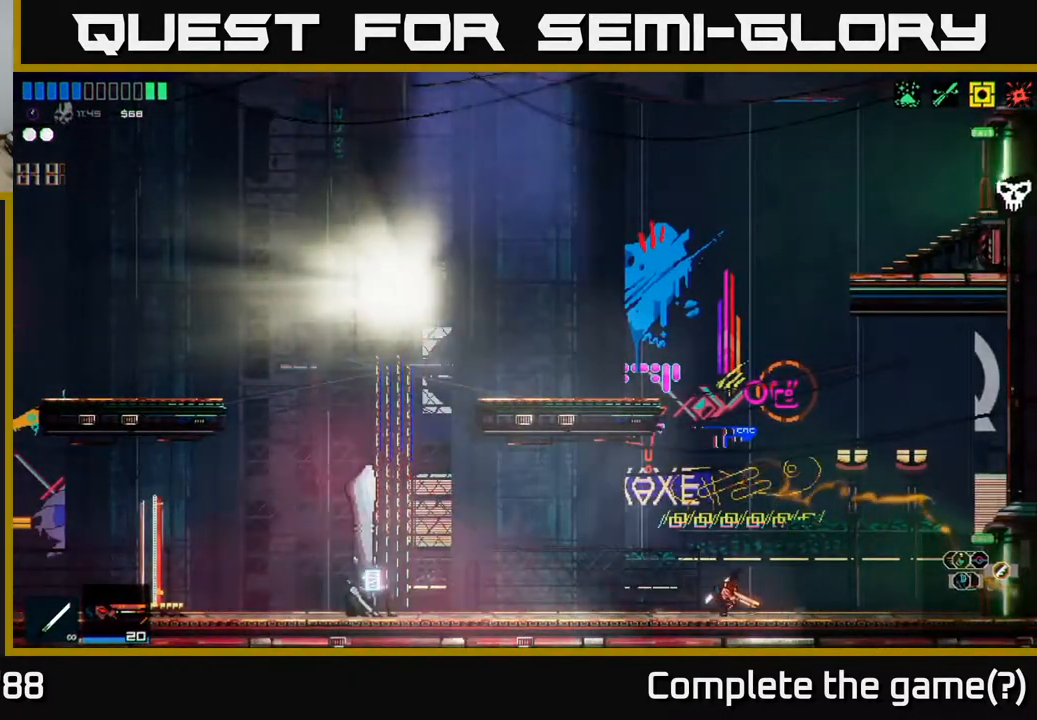
{"buttons": [], "left_stick": "right", "right_stick": "center", "events": [[483, "right_stick", "center"]]}
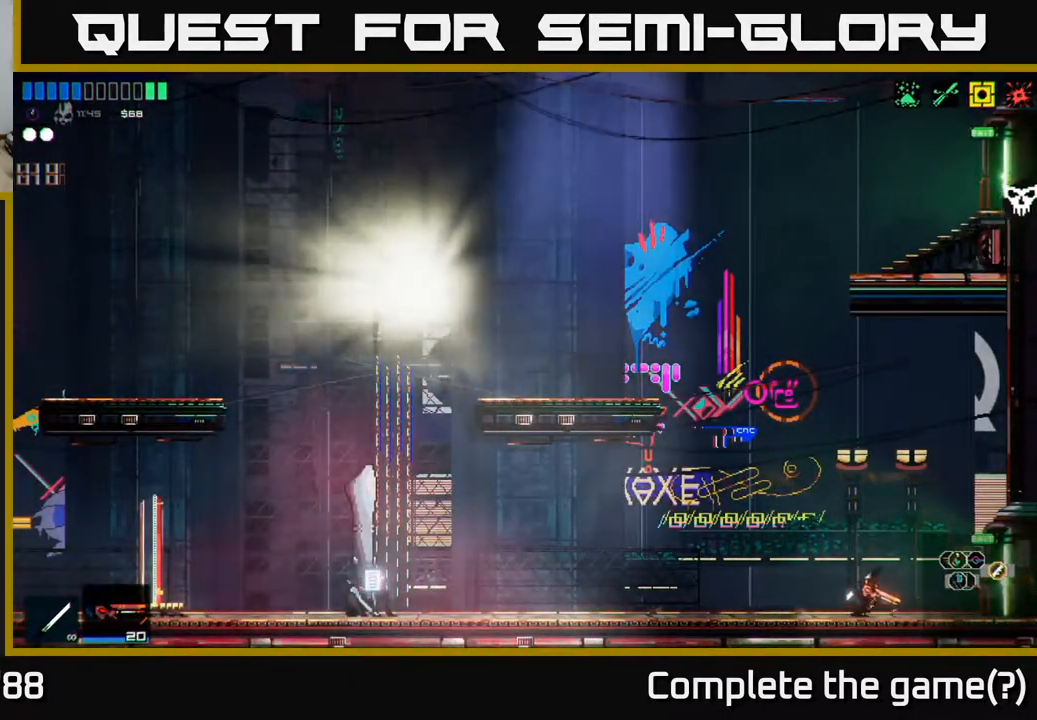
{"buttons": [], "left_stick": "right", "right_stick": "right", "events": [[167, "right_stick", "right"]]}
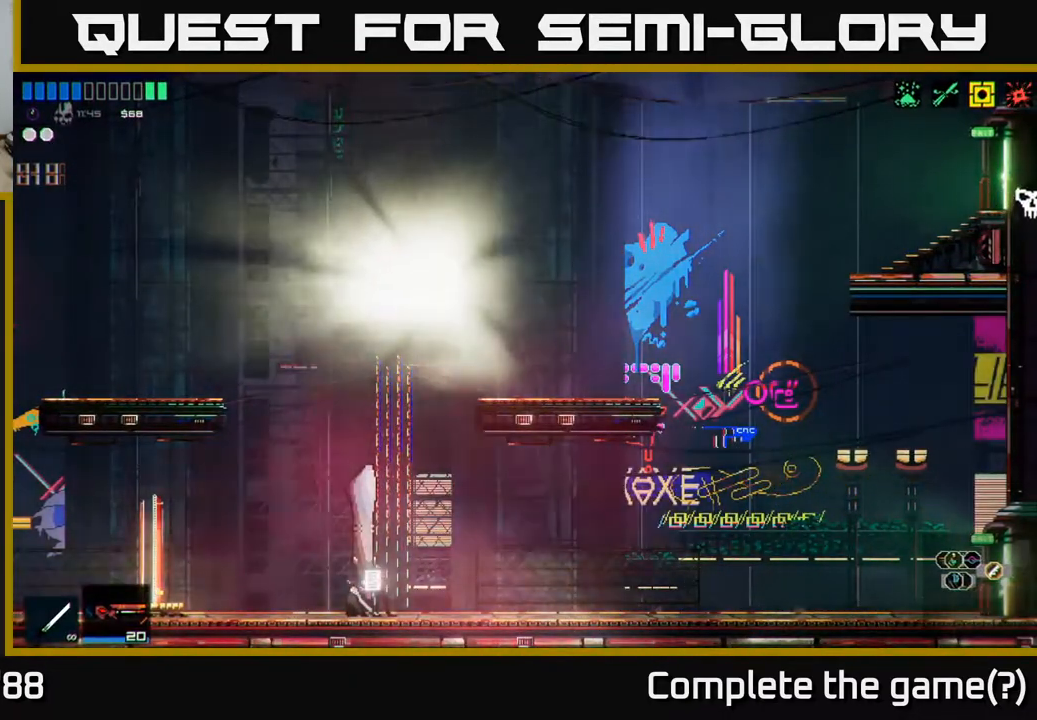
{"buttons": [], "left_stick": "right", "right_stick": "right", "events": [[250, "left_stick", "center"], [467, "left_stick", "right"]]}
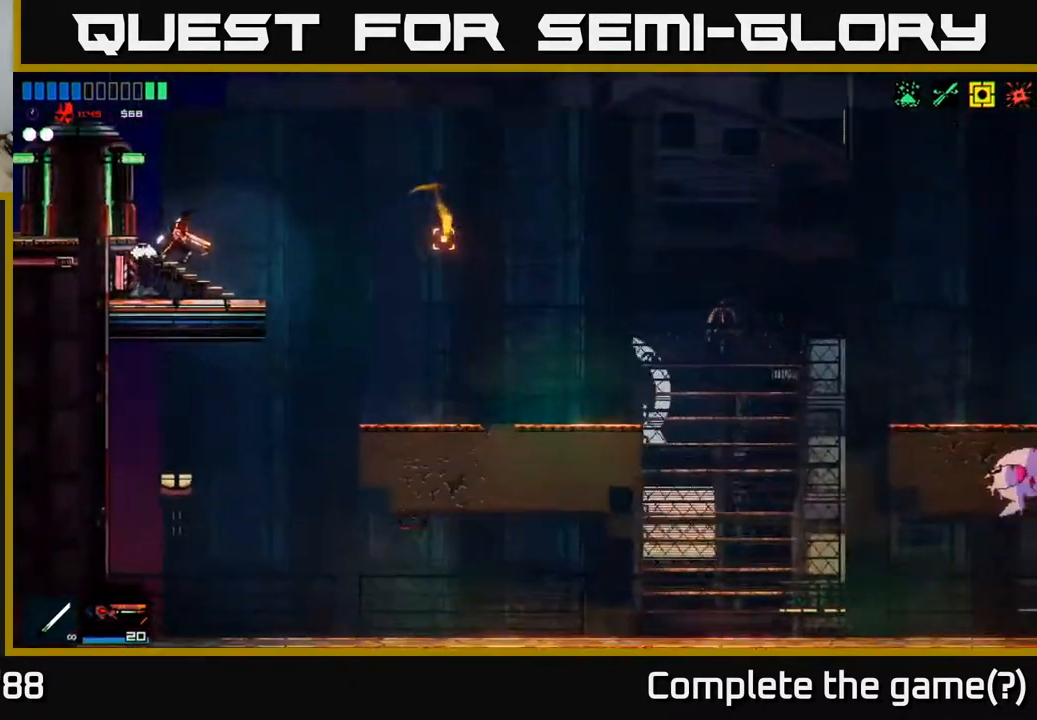
{"buttons": ["A"], "left_stick": "right", "right_stick": "right", "events": [[467, "A", "down"]]}
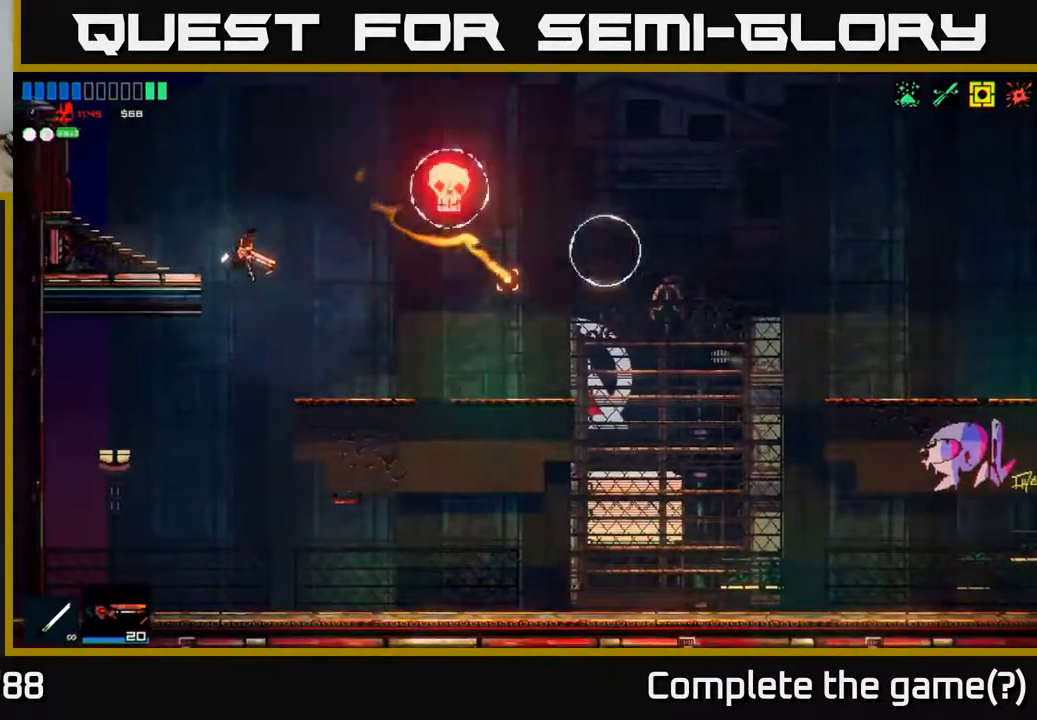
{"buttons": ["R2"], "left_stick": "center", "right_stick": "right", "events": [[133, "A", "up"], [183, "left_stick", "center"], [433, "R2", "down"]]}
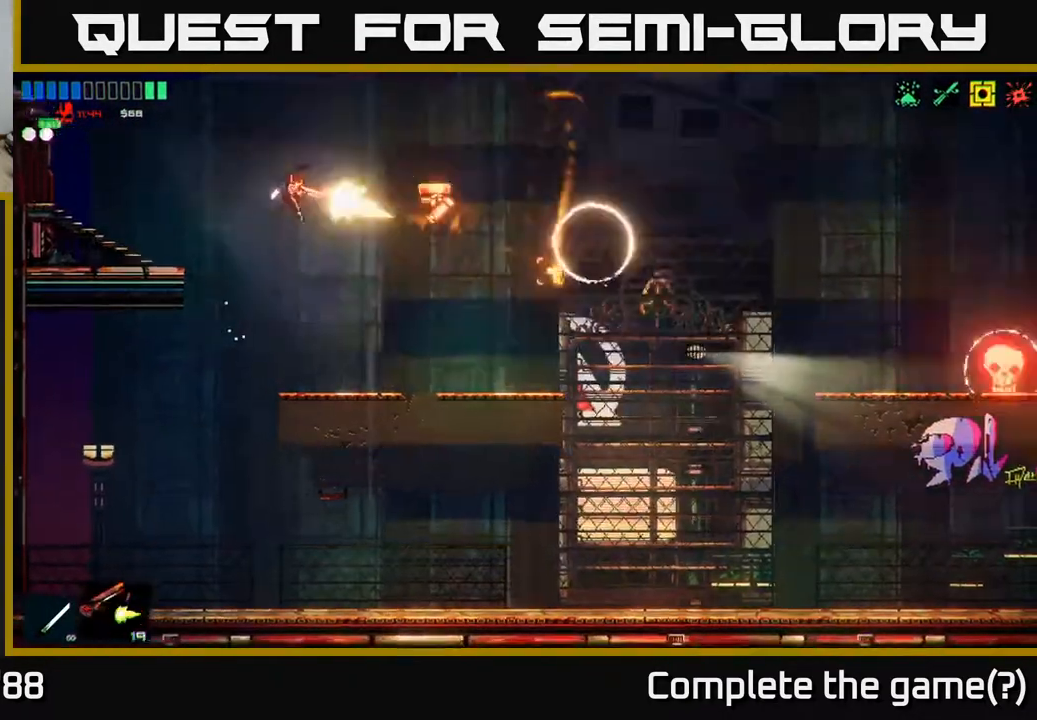
{"buttons": [], "left_stick": "right", "right_stick": "right", "events": [[33, "R2", "up"], [83, "left_stick", "right"], [267, "left_stick", "center"], [450, "left_stick", "right"]]}
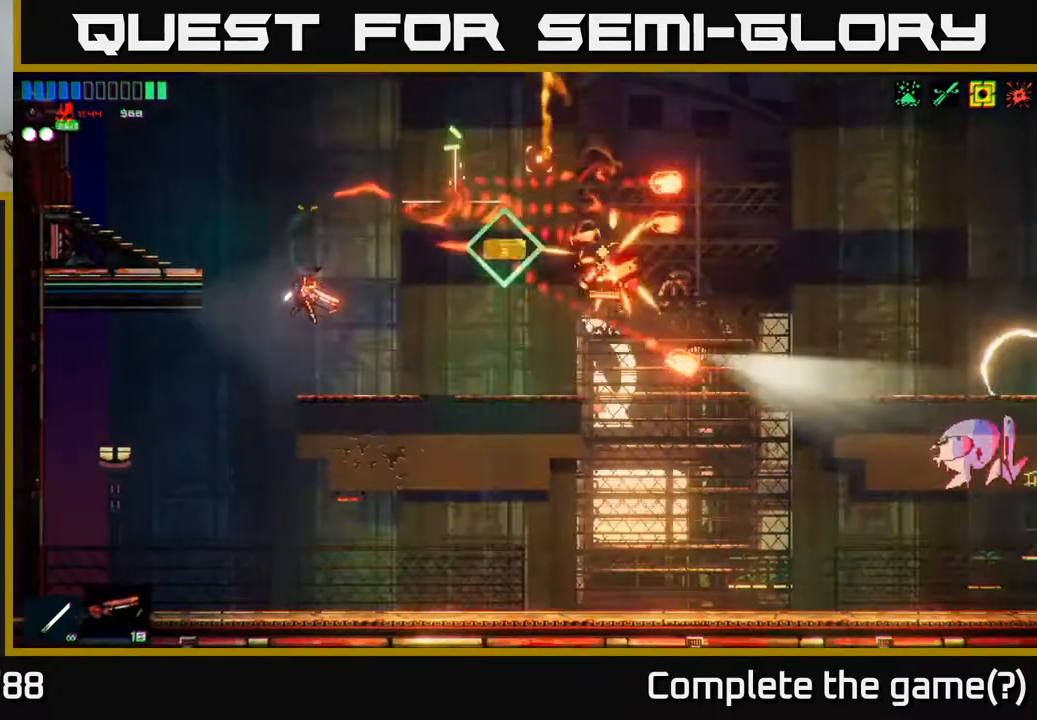
{"buttons": [], "left_stick": "left", "right_stick": "right", "events": [[117, "left_stick", "center"], [333, "A", "down"], [333, "R2", "down"], [400, "left_stick", "left"], [467, "A", "up"], [467, "R2", "up"]]}
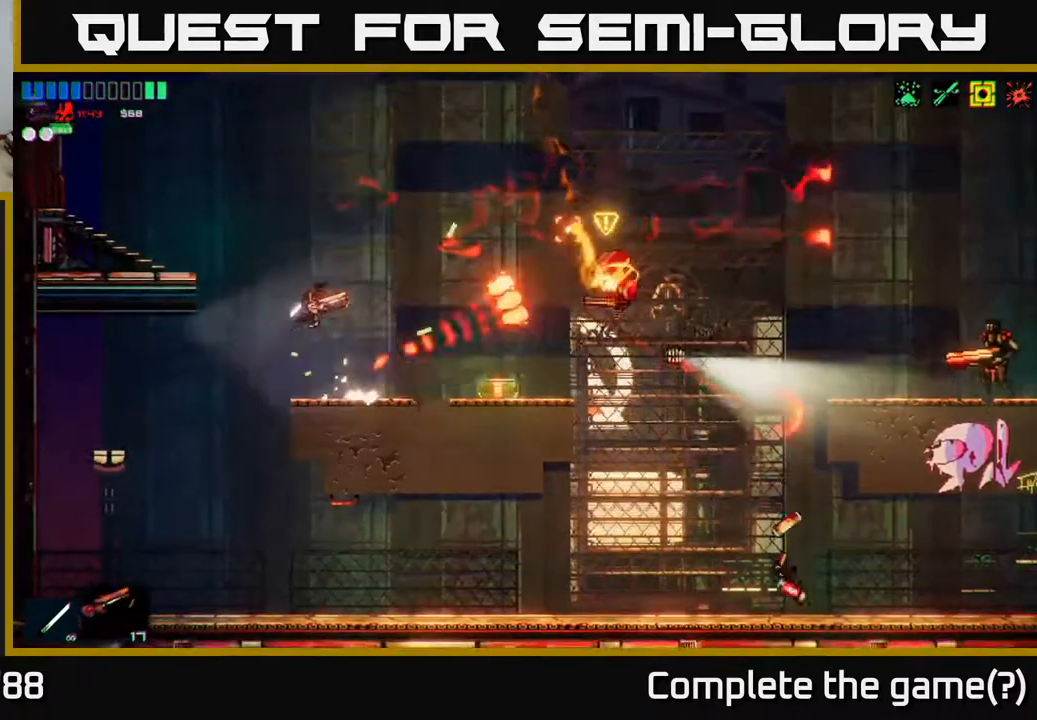
{"buttons": ["A", "R1"], "left_stick": "right", "right_stick": "right", "events": [[100, "left_stick", "center"], [183, "left_stick", "right"], [400, "left_stick", "center"], [467, "R1", "down"], [500, "A", "down"], [500, "left_stick", "right"]]}
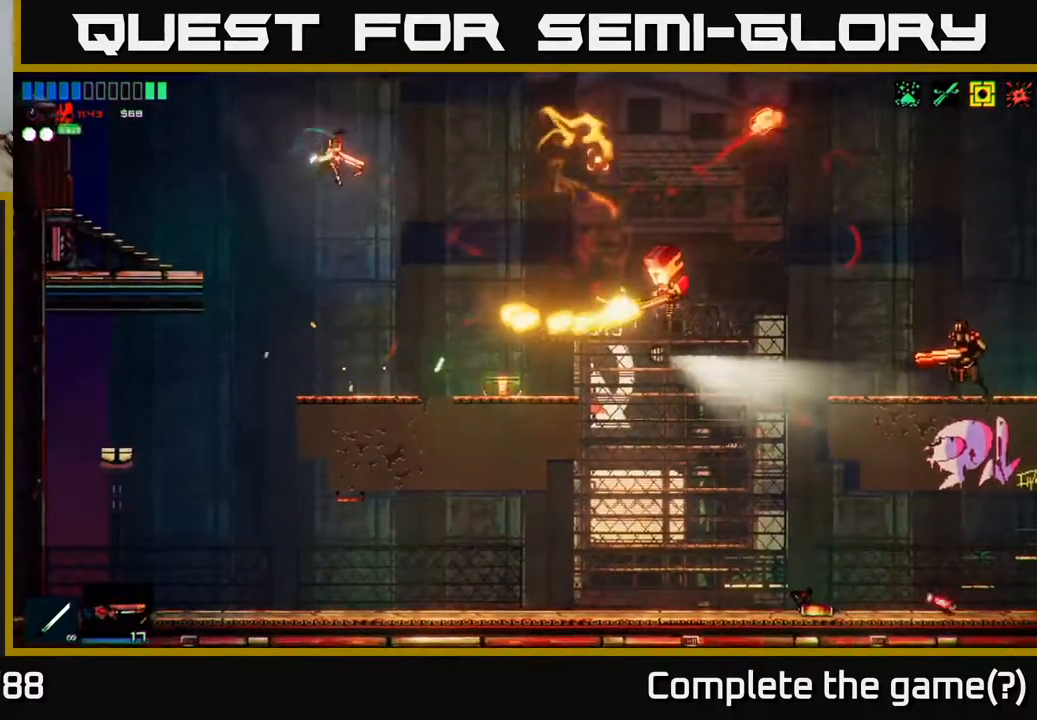
{"buttons": [], "left_stick": "left", "right_stick": "down-right", "events": [[33, "R1", "up"], [133, "A", "up"], [167, "right_stick", "down-right"], [183, "R2", "down"], [200, "left_stick", "left"], [317, "R2", "up"]]}
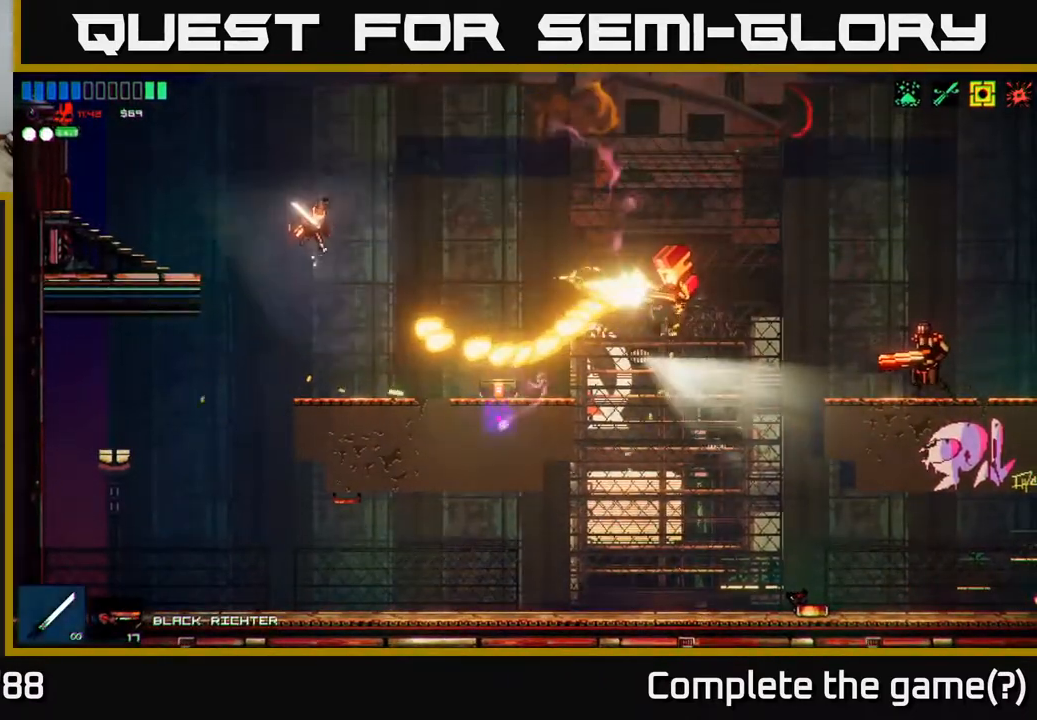
{"buttons": ["A"], "left_stick": "left", "right_stick": "right", "events": [[33, "right_stick", "right"], [150, "left_stick", "right"], [250, "left_stick", "center"], [283, "A", "down"], [417, "left_stick", "left"]]}
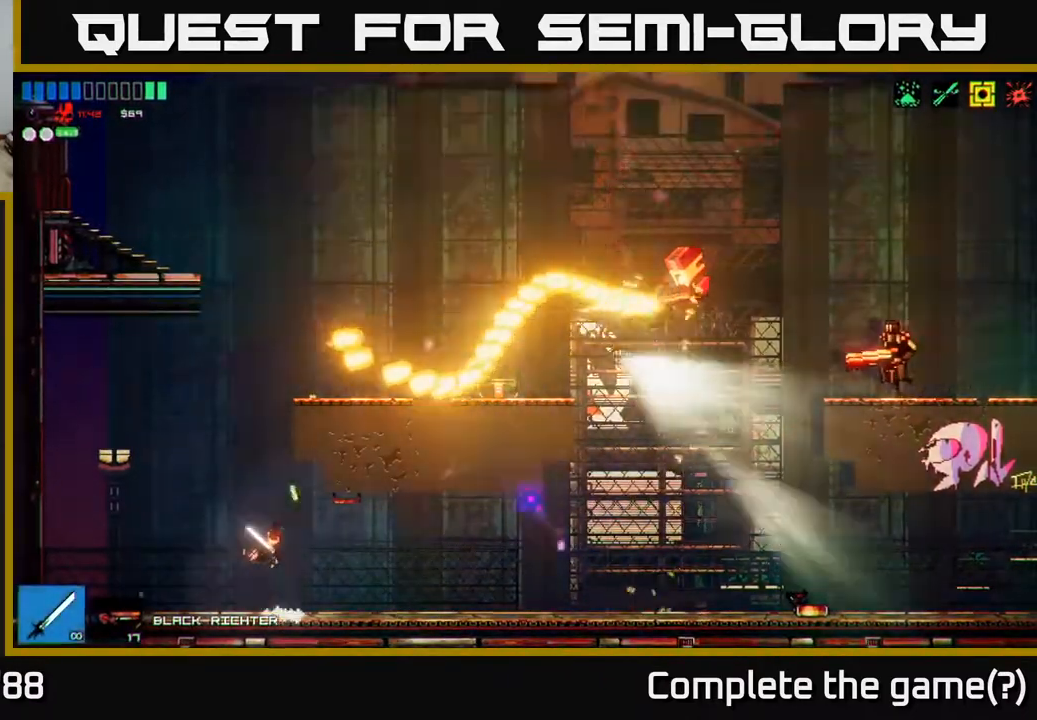
{"buttons": [], "left_stick": "right", "right_stick": "up-right", "events": [[17, "A", "up"], [100, "left_stick", "center"], [300, "left_stick", "right"], [500, "right_stick", "up-right"]]}
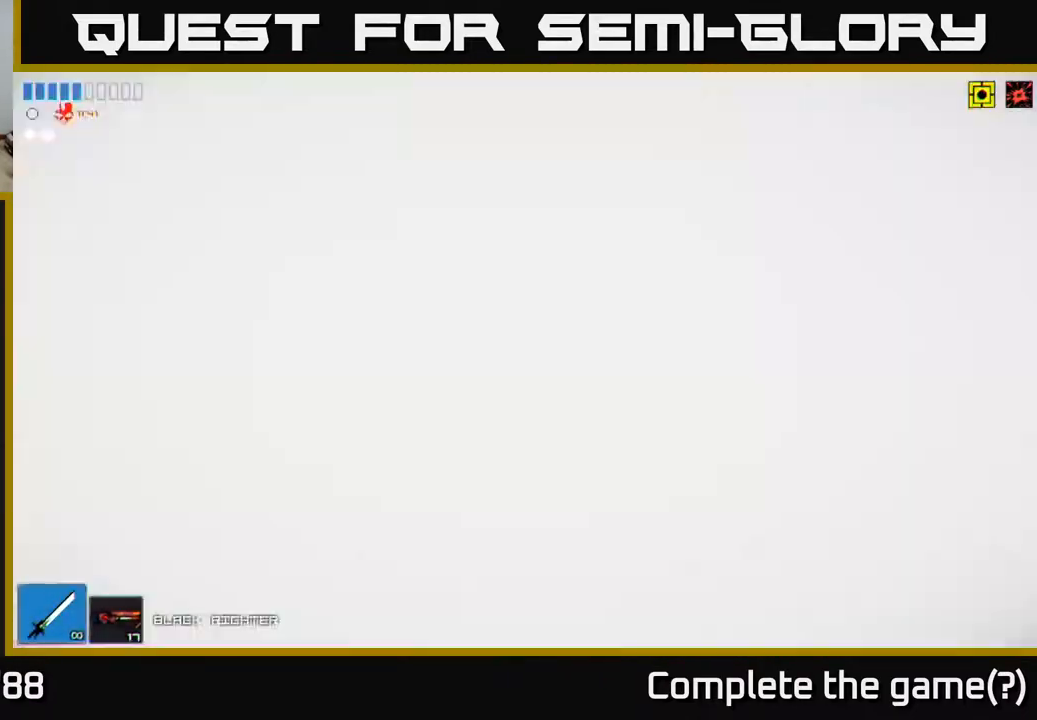
{"buttons": [], "left_stick": "right", "right_stick": "up-right", "events": [[33, "left_stick", "left"], [333, "left_stick", "center"], [383, "left_stick", "right"]]}
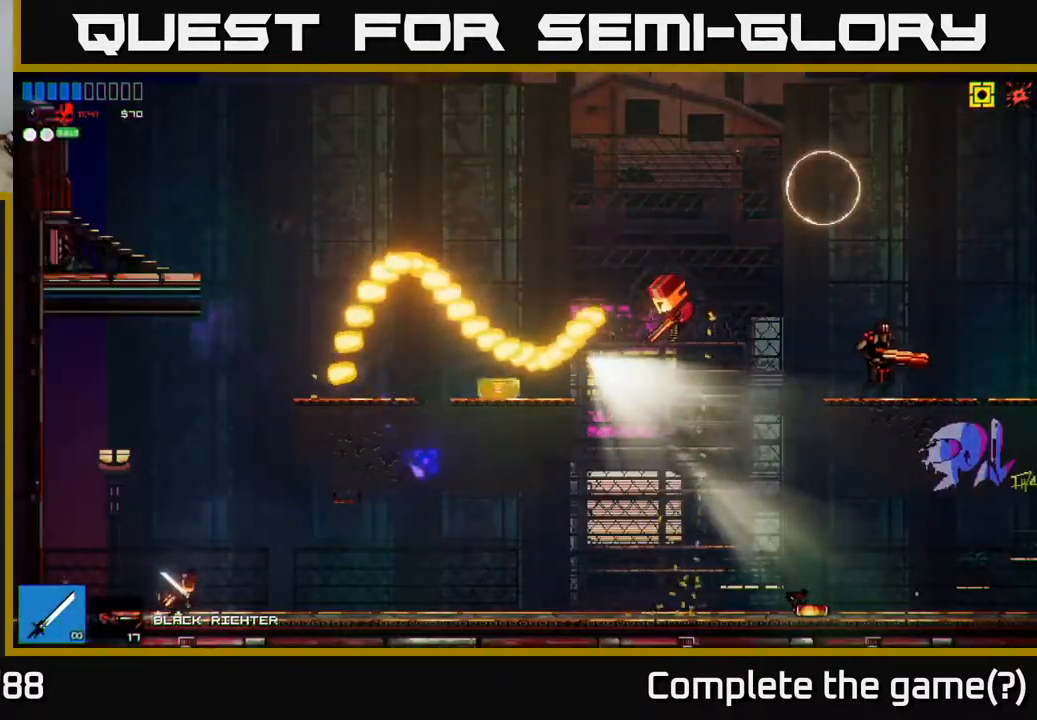
{"buttons": [], "left_stick": "right", "right_stick": "up-right", "events": [[17, "R1", "down"], [100, "R1", "up"]]}
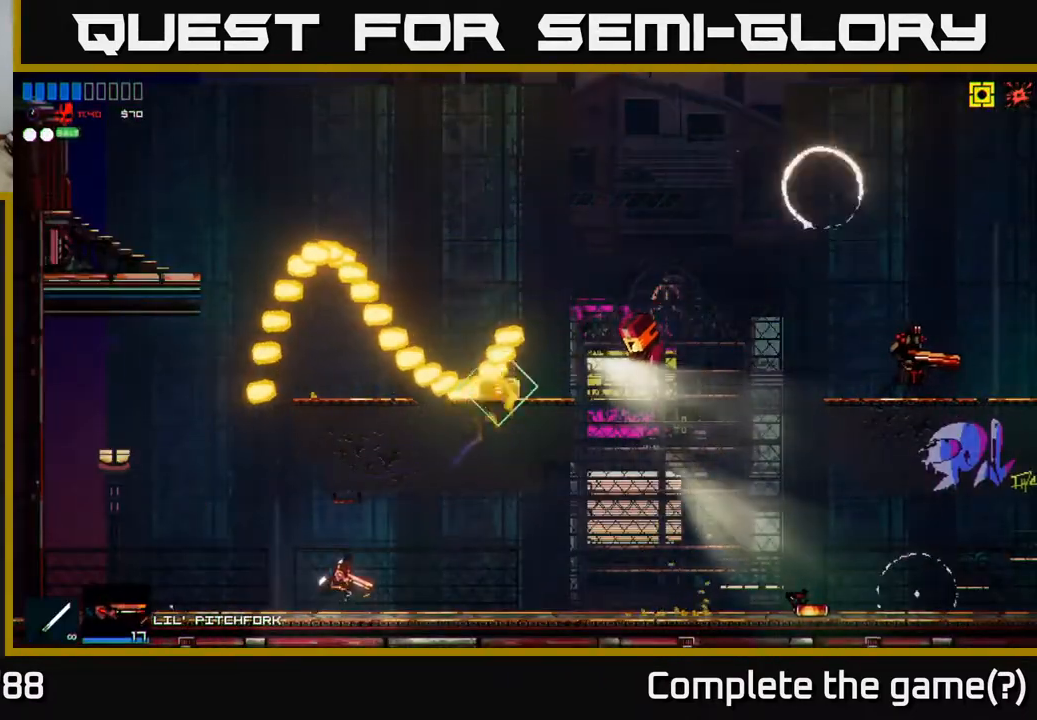
{"buttons": [], "left_stick": "right", "right_stick": "up-right", "events": []}
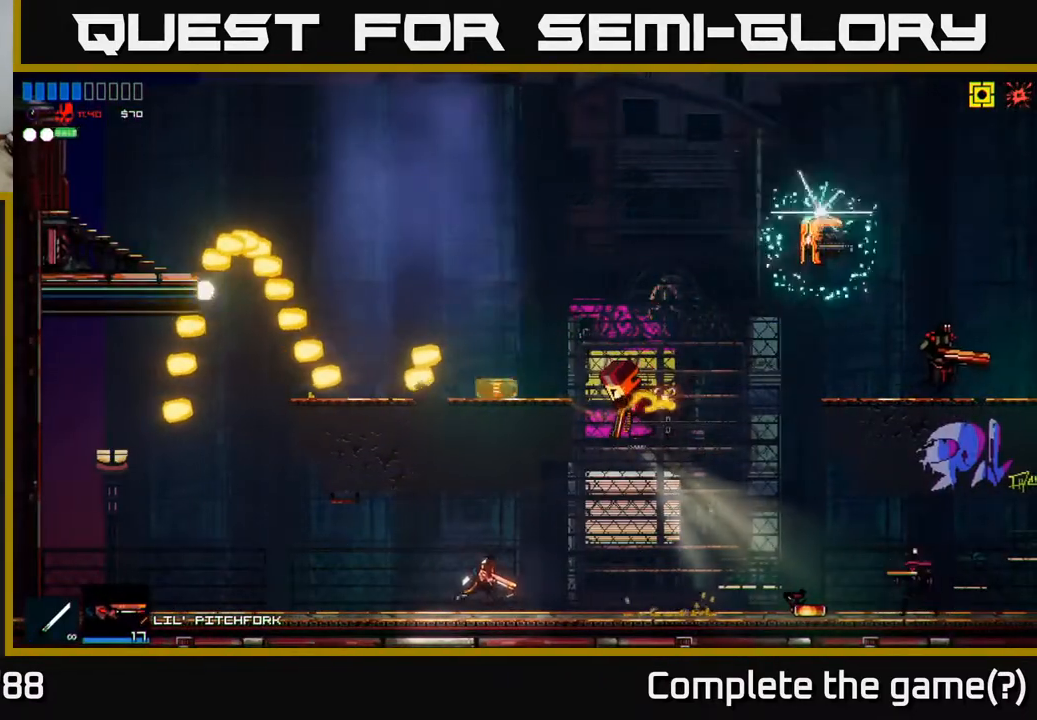
{"buttons": [], "left_stick": "right", "right_stick": "up-right", "events": [[50, "R2", "down"], [183, "R2", "up"]]}
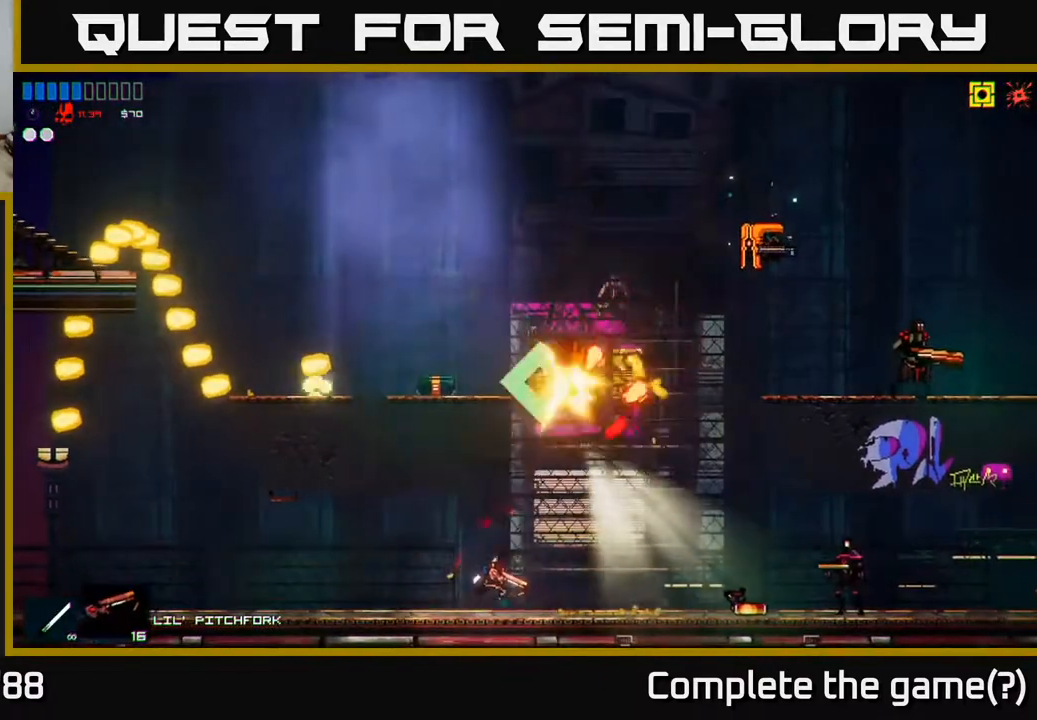
{"buttons": ["A", "R2"], "left_stick": "up", "right_stick": "right", "events": [[50, "right_stick", "right"], [383, "A", "down"], [417, "R2", "down"], [500, "left_stick", "up"]]}
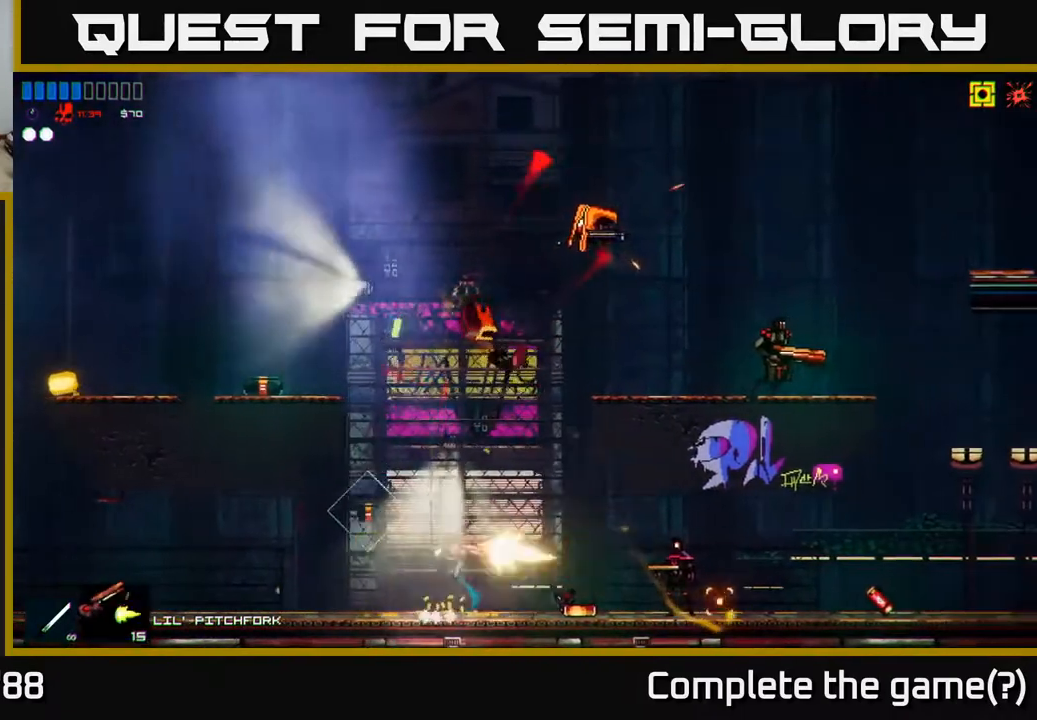
{"buttons": [], "left_stick": "left", "right_stick": "center", "events": [[17, "left_stick", "right"], [33, "A", "up"], [33, "left_stick", "left"], [150, "R2", "up"], [233, "left_stick", "center"], [367, "right_stick", "center"], [417, "left_stick", "left"]]}
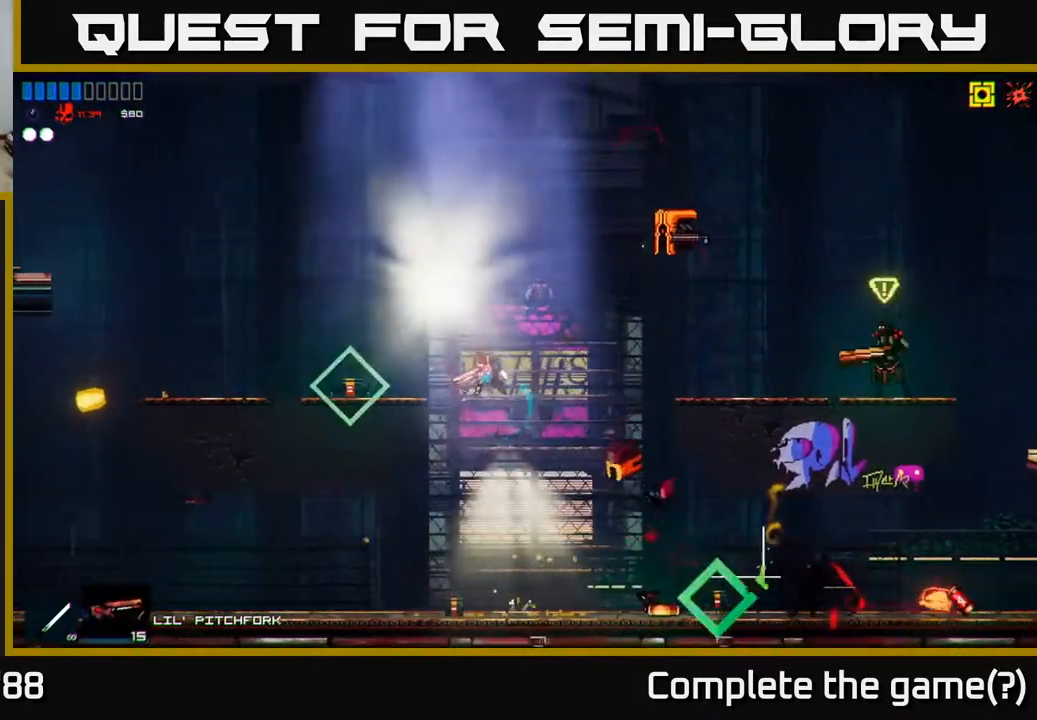
{"buttons": [], "left_stick": "right", "right_stick": "center", "events": [[67, "Y", "down"], [167, "Y", "up"], [250, "Y", "down"], [333, "Y", "up"], [417, "left_stick", "right"]]}
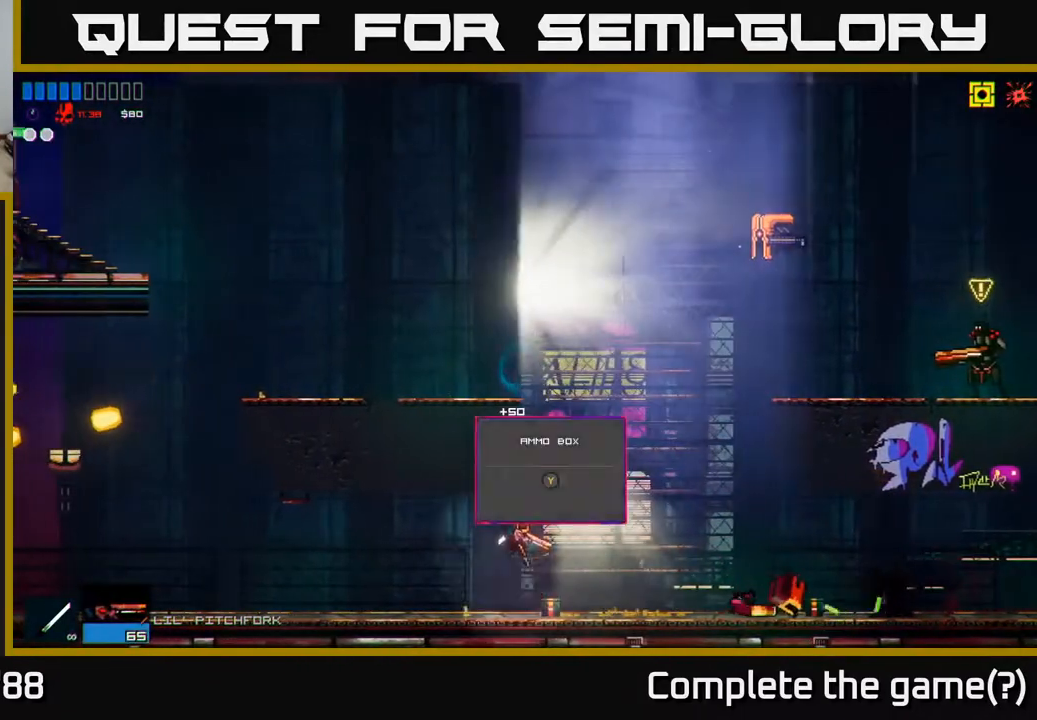
{"buttons": [], "left_stick": "center", "right_stick": "center", "events": [[67, "left_stick", "center"], [217, "A", "down"], [267, "Y", "down"], [317, "A", "up"], [333, "Y", "up"]]}
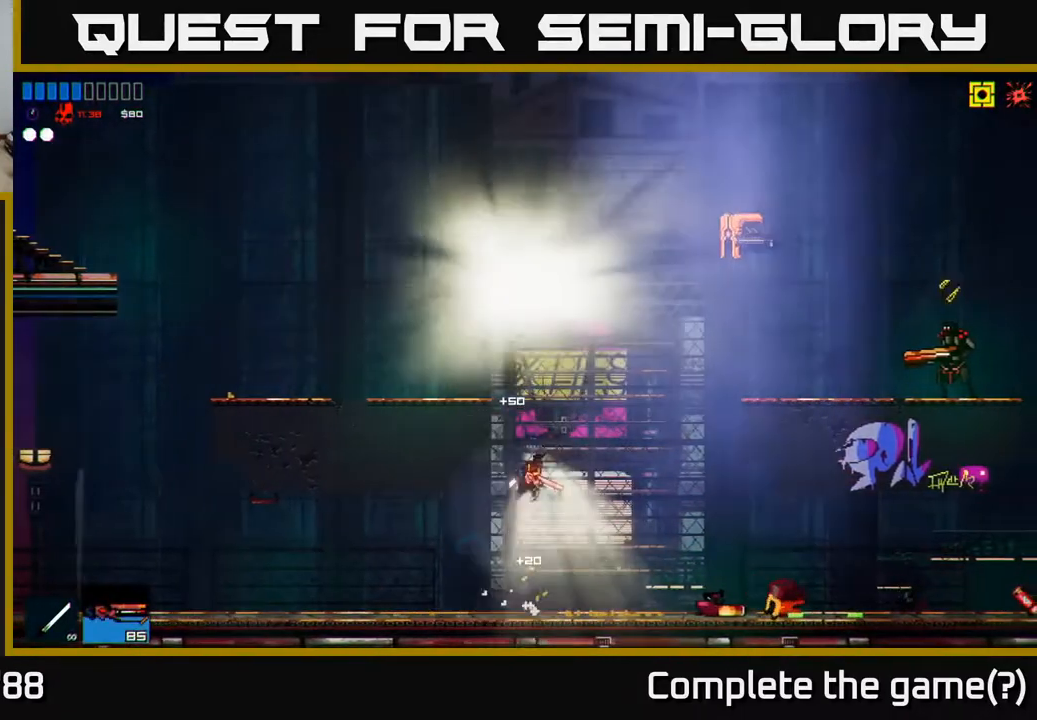
{"buttons": [], "left_stick": "right", "right_stick": "up-right", "events": [[50, "left_stick", "right"], [117, "right_stick", "up-right"], [200, "R2", "down"], [233, "left_stick", "center"], [350, "R2", "up"], [350, "left_stick", "down"], [433, "left_stick", "right"]]}
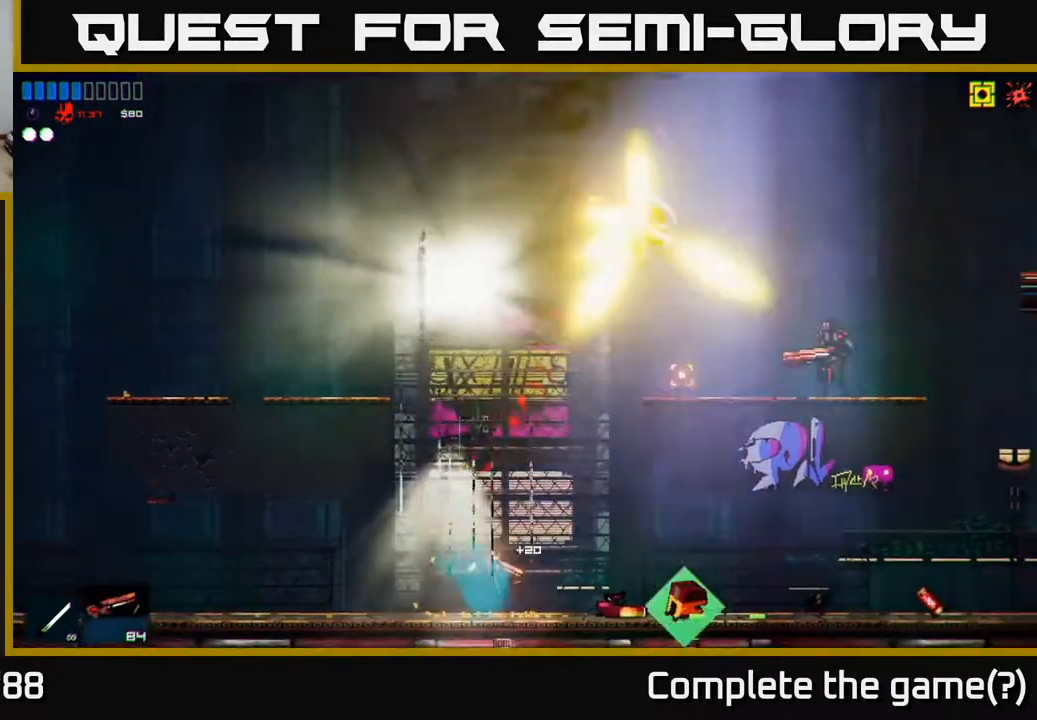
{"buttons": ["A"], "left_stick": "center", "right_stick": "up-right", "events": [[17, "left_stick", "center"], [400, "A", "down"]]}
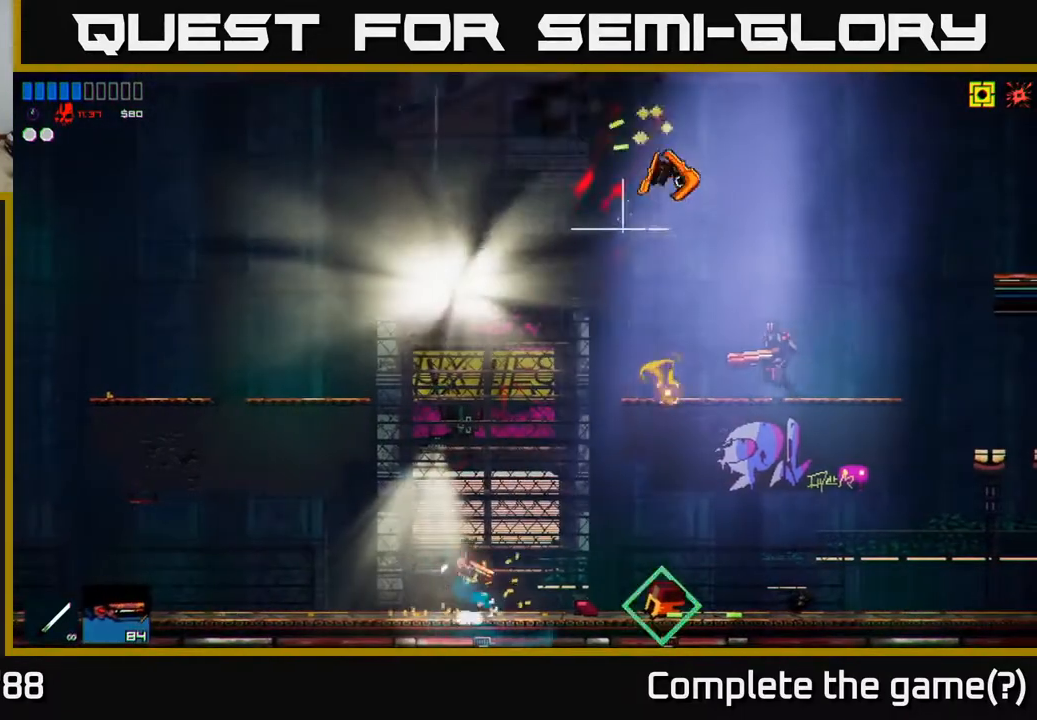
{"buttons": ["R2"], "left_stick": "right", "right_stick": "right", "events": [[133, "A", "up"], [133, "left_stick", "right"], [183, "right_stick", "right"], [217, "A", "down"], [367, "R2", "down"], [417, "A", "up"]]}